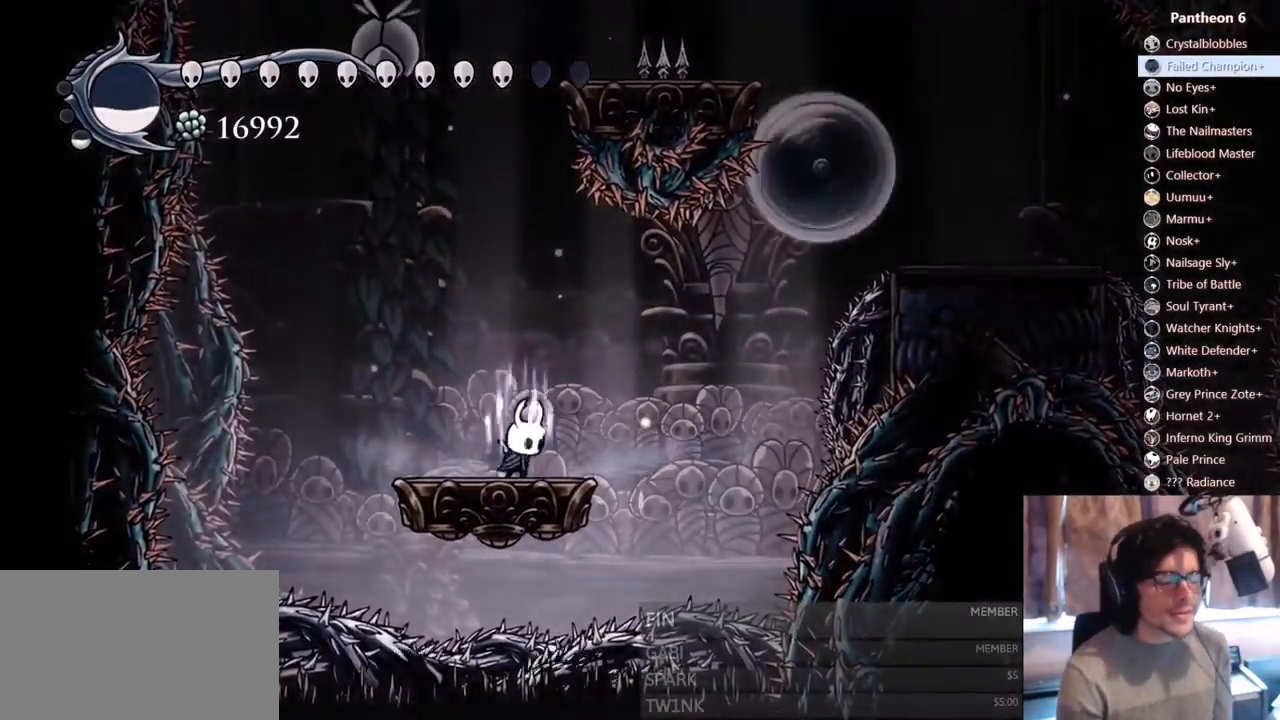
Gameplay with a controller (Xbox layout); each line is a JSON object with the inputs held at the frame after it (dt_ms = milliseconds from this image to that frame). "events" lists button and stick changes between this image and that frame as [ms after this image, input, new state], when the widget could be followed in between. Not read: DPAD_DOWN L3 R3 SHARE START X.
{"dt_ms": 1000, "buttons": ["B"], "left_stick": "center", "right_stick": "center"}
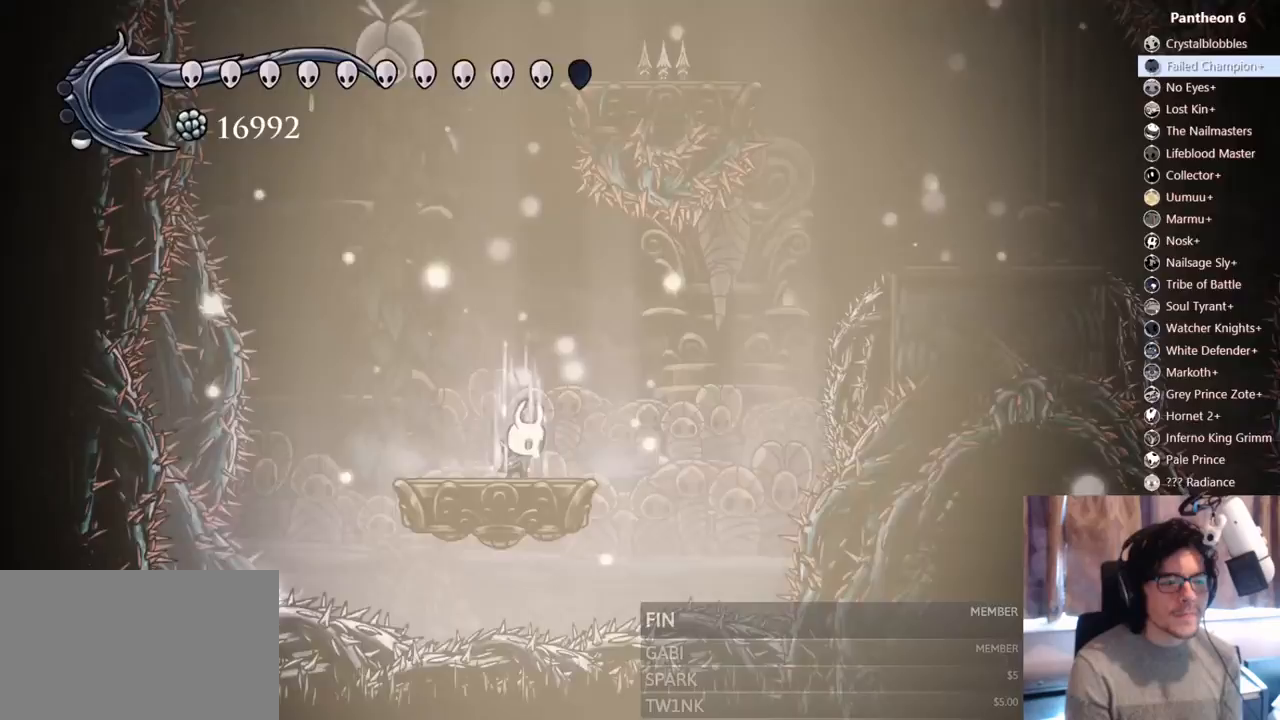
{"dt_ms": 500, "buttons": ["B"], "left_stick": "center", "right_stick": "center"}
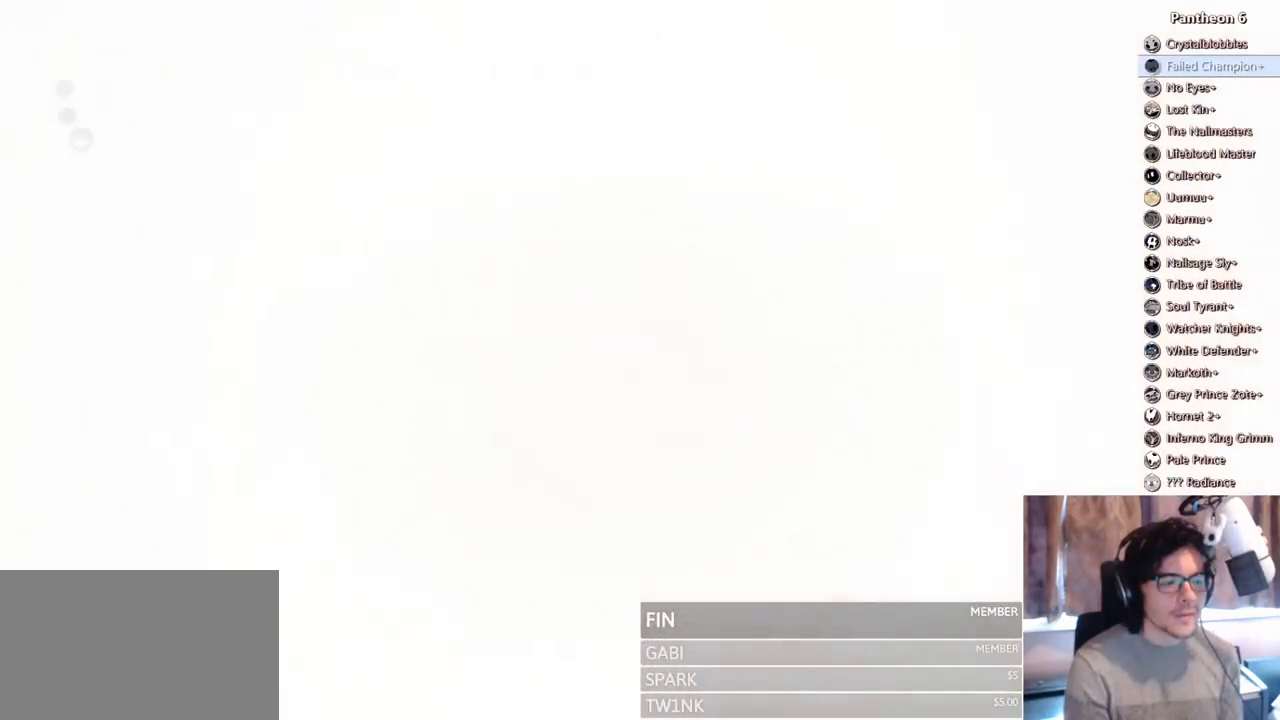
{"dt_ms": 500, "buttons": ["B"], "left_stick": "center", "right_stick": "center", "events": []}
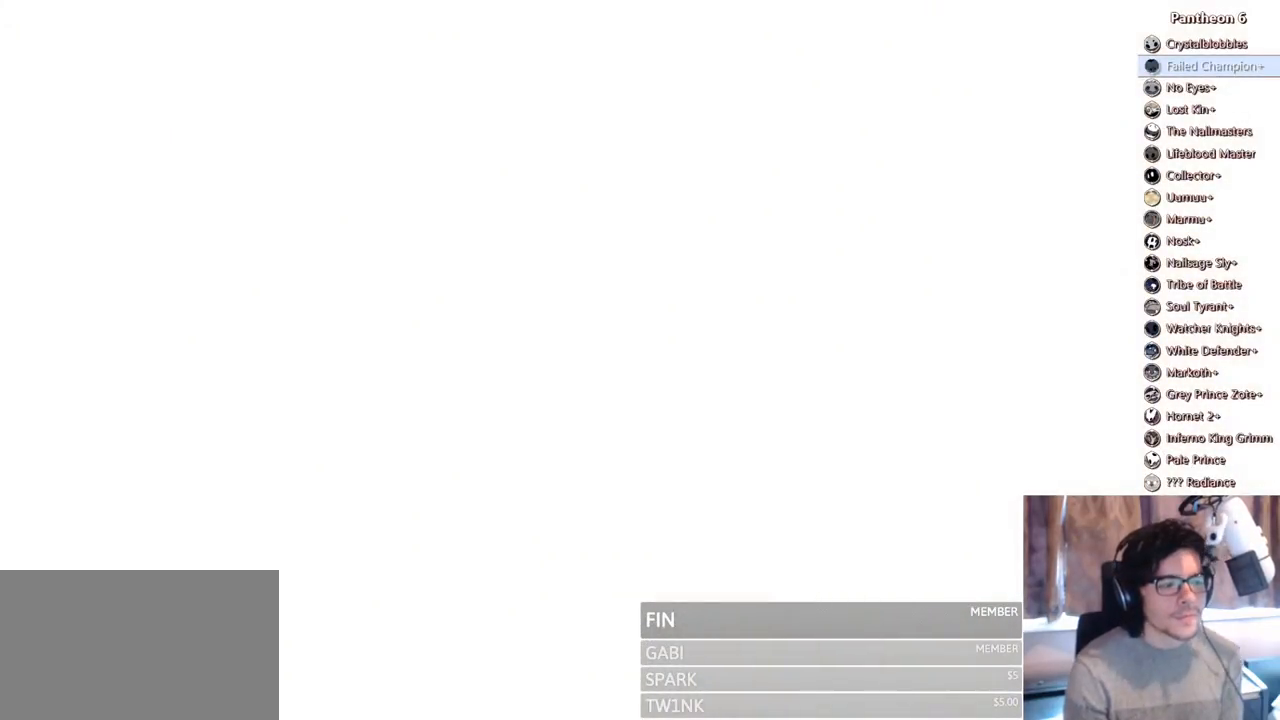
{"dt_ms": 500, "buttons": [], "left_stick": "center", "right_stick": "center", "events": [[83, "B", "up"]]}
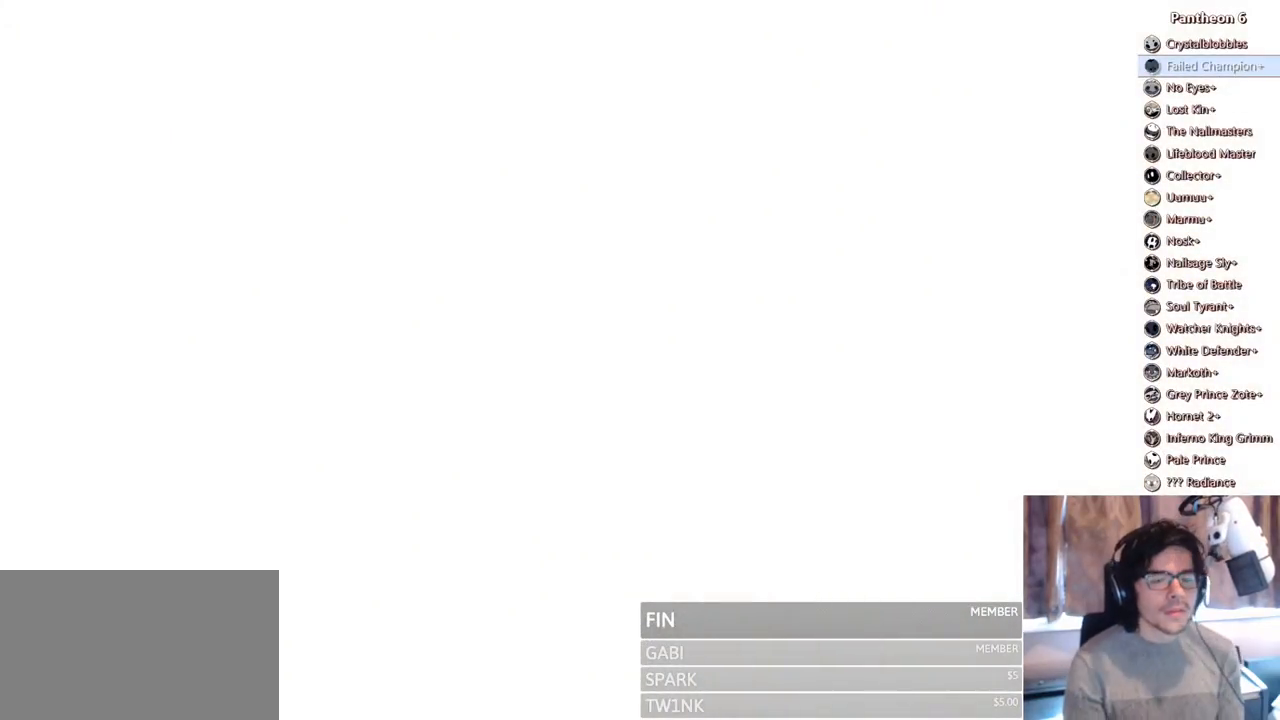
{"dt_ms": 1000, "buttons": [], "left_stick": "center", "right_stick": "center"}
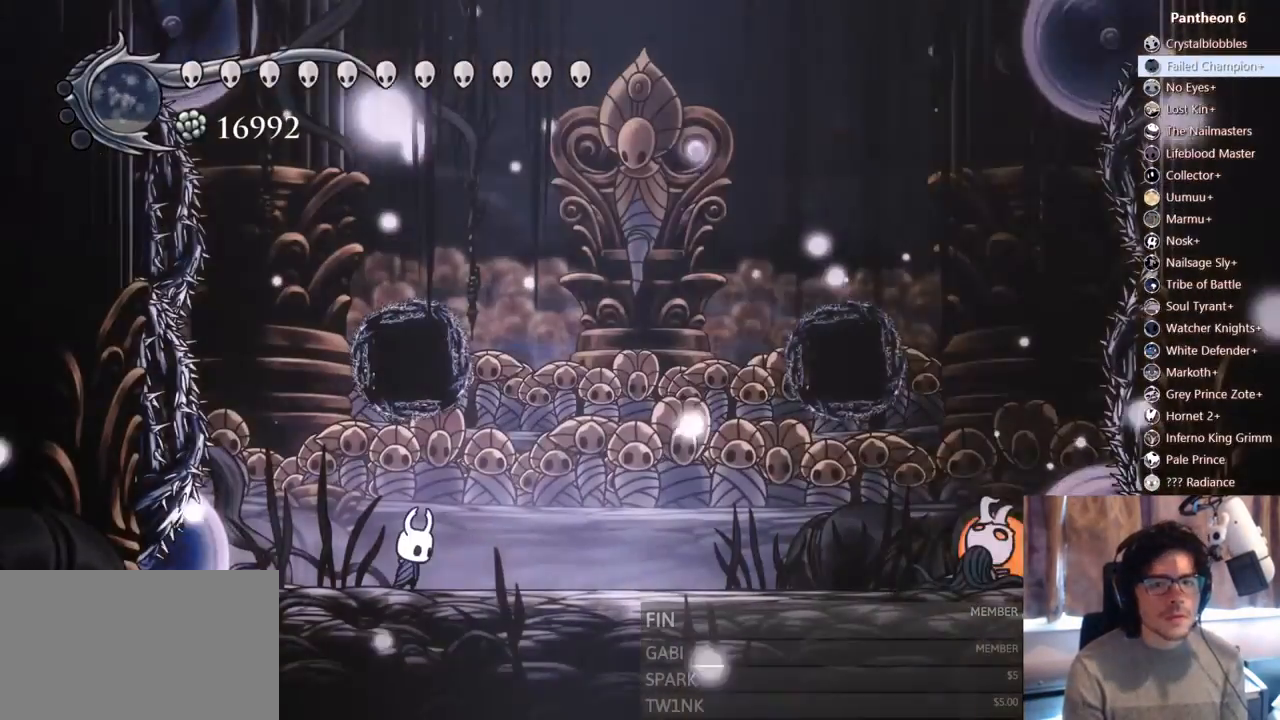
{"dt_ms": 500, "buttons": ["DPAD_RIGHT"], "left_stick": "center", "right_stick": "center"}
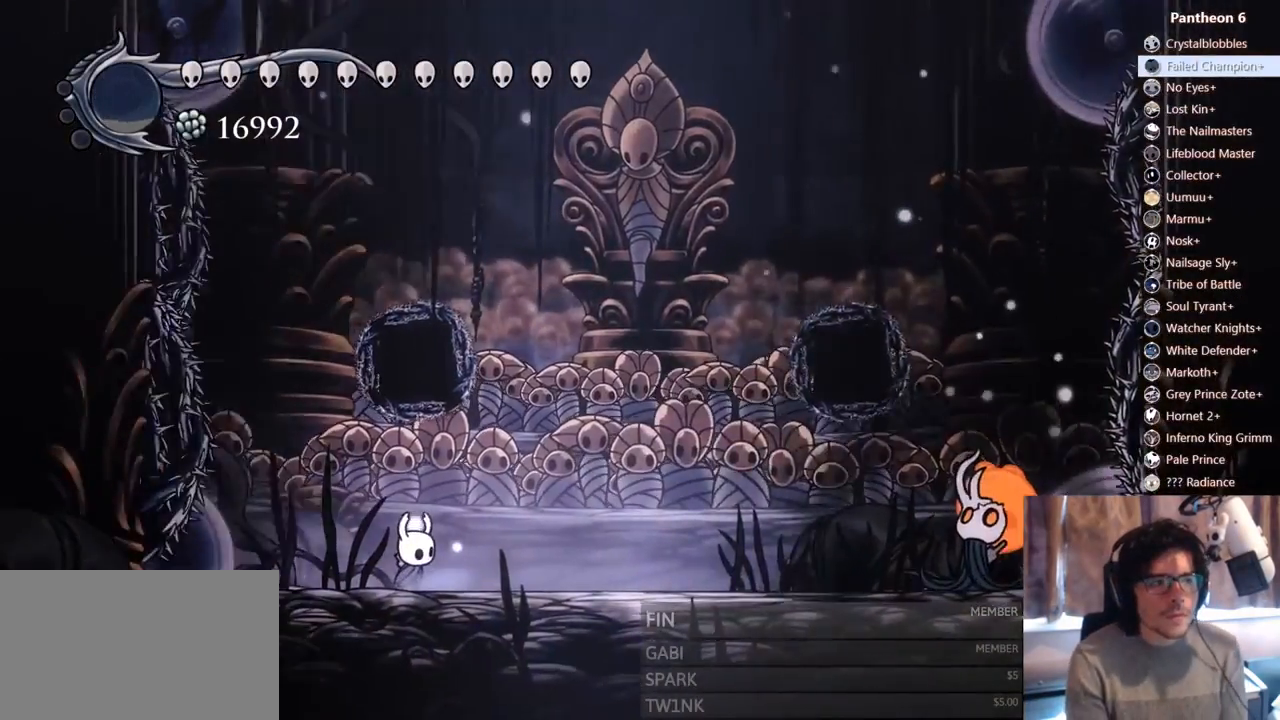
{"dt_ms": 500, "buttons": [], "left_stick": "center", "right_stick": "center", "events": [[50, "DPAD_RIGHT", "up"], [200, "DPAD_RIGHT", "down"], [333, "DPAD_RIGHT", "up"], [383, "SELECT", "down"], [433, "SELECT", "up"]]}